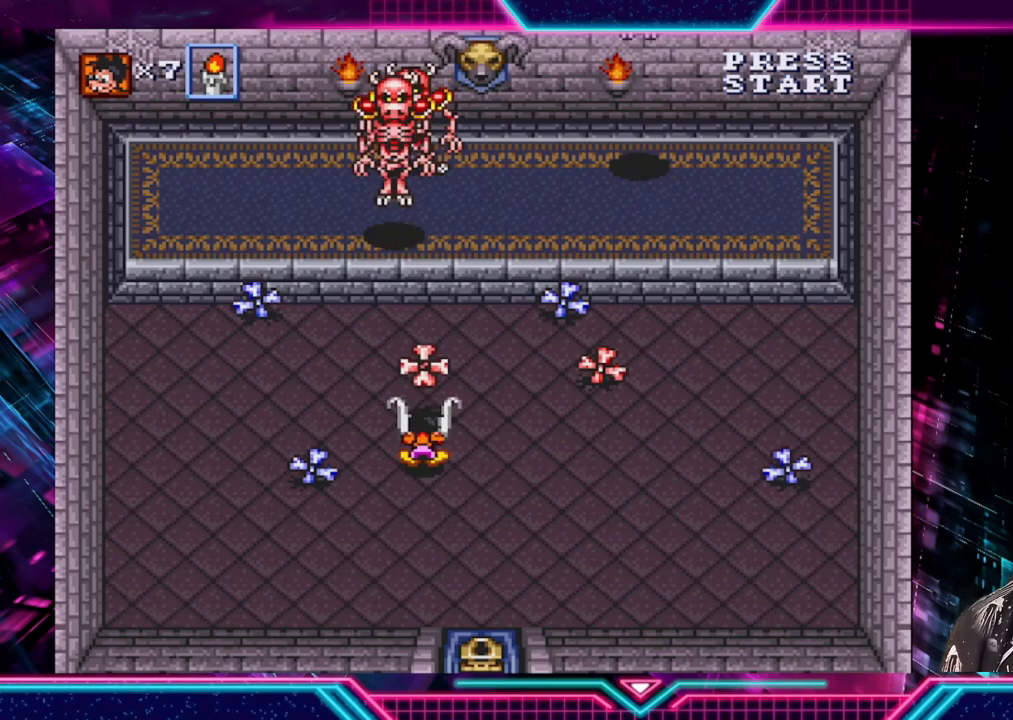
Gameplay with a controller (Xbox layout); each line is a JSON object with the inputs held at the frame after it. "events" lists button and stick changes between this image and that frame as [ms after this image, input, new state], when the widget could be followed in between. Not read: L3 R3.
{"buttons": ["A"], "left_stick": "left", "right_stick": "center", "events": [[80, "A", "up"], [120, "left_stick", "down-left"], [400, "left_stick", "left"], [480, "A", "down"]]}
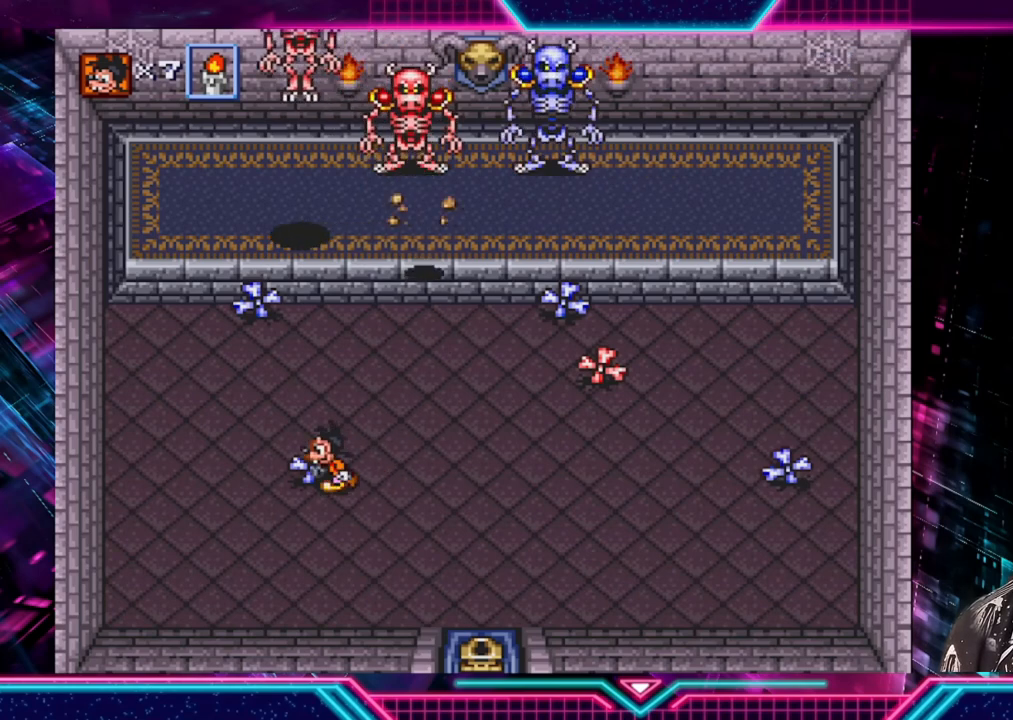
{"buttons": [], "left_stick": "left", "right_stick": "center", "events": [[120, "A", "up"]]}
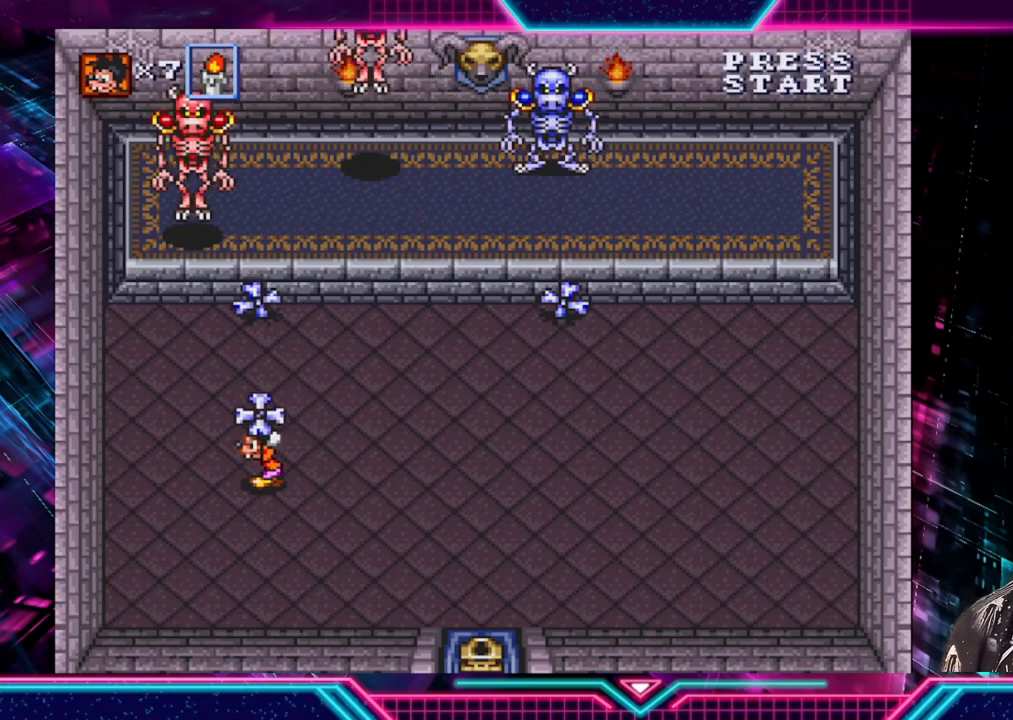
{"buttons": [], "left_stick": "center", "right_stick": "center", "events": [[360, "A", "down"], [360, "left_stick", "up"], [400, "A", "up"], [440, "left_stick", "center"]]}
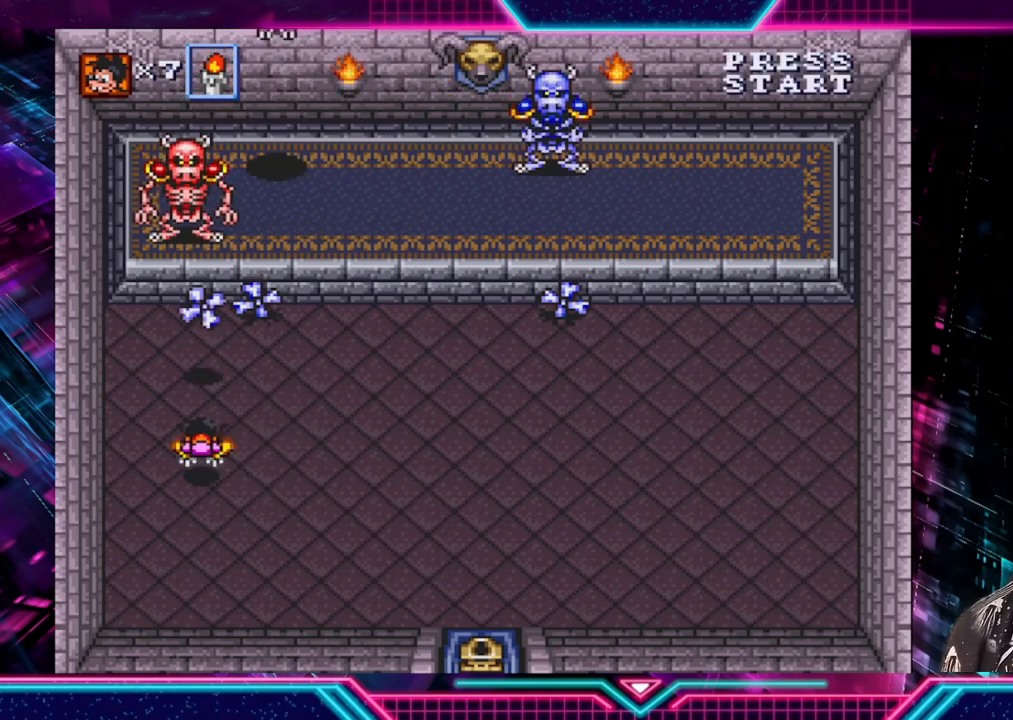
{"buttons": [], "left_stick": "up", "right_stick": "center", "events": [[120, "left_stick", "up-right"], [320, "left_stick", "up"]]}
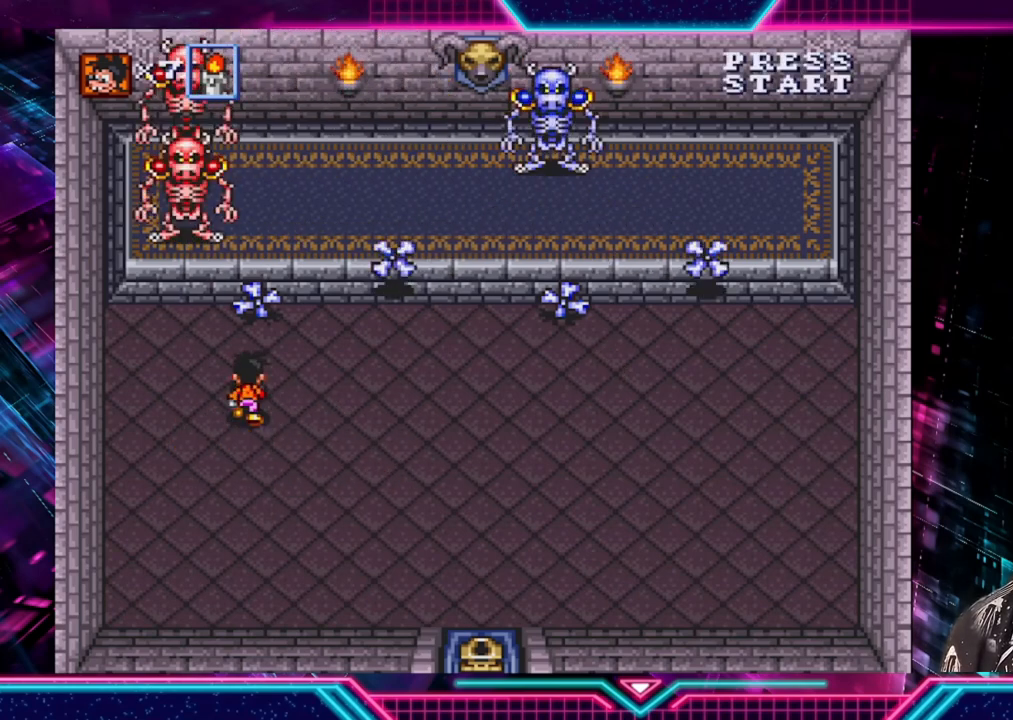
{"buttons": [], "left_stick": "down-right", "right_stick": "center", "events": [[40, "A", "down"], [120, "left_stick", "down"], [160, "A", "up"], [400, "left_stick", "down-right"]]}
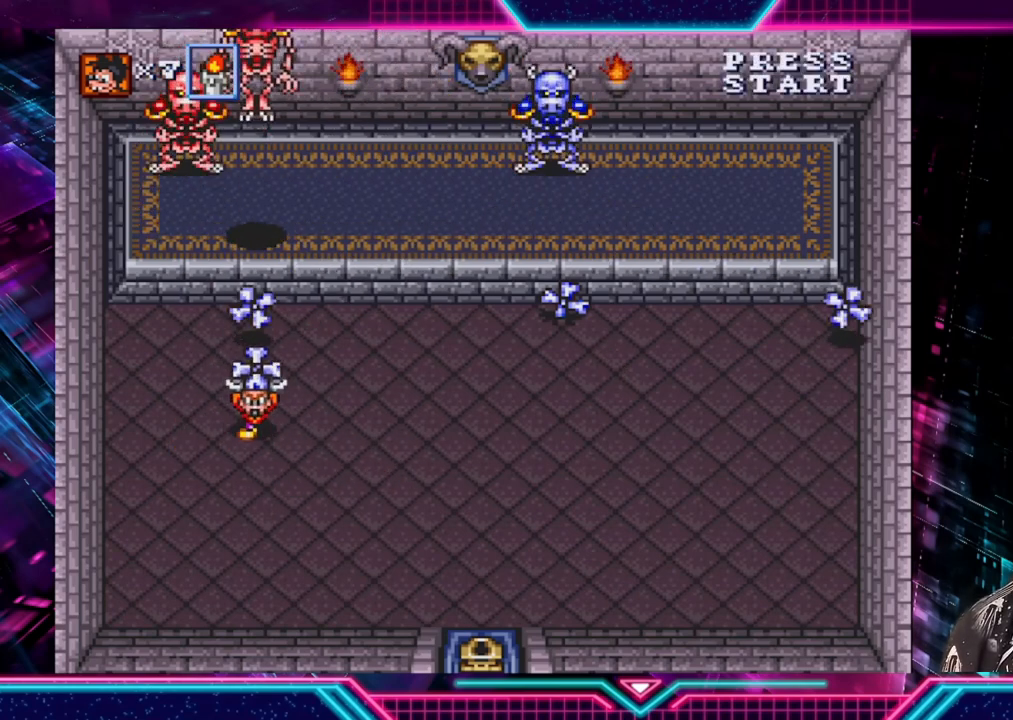
{"buttons": [], "left_stick": "right", "right_stick": "center", "events": [[120, "left_stick", "right"]]}
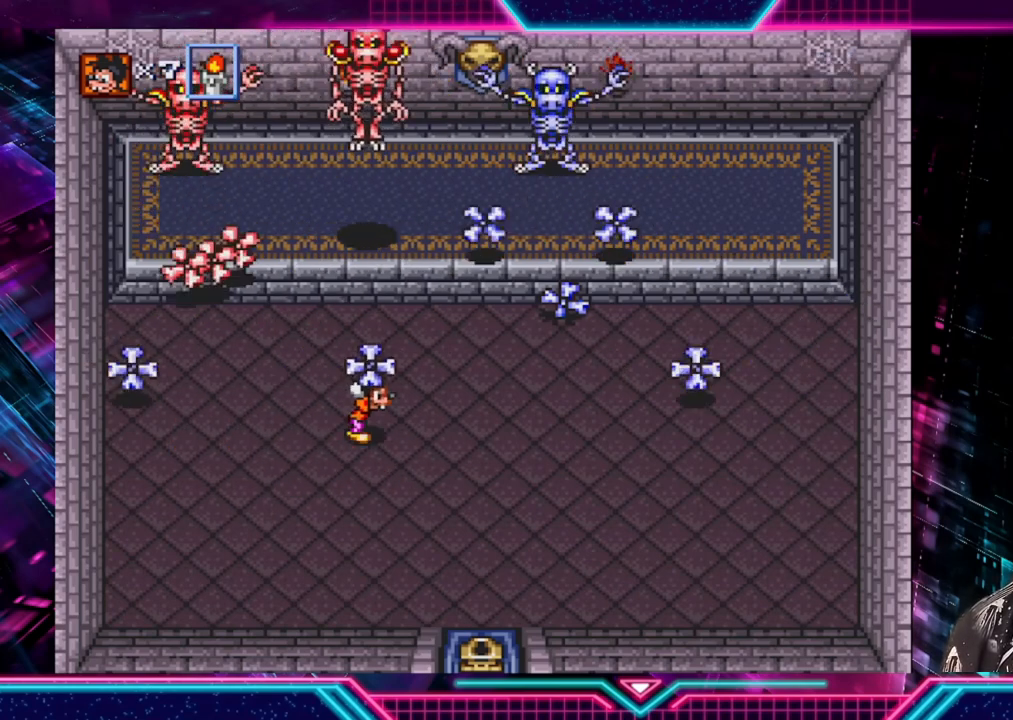
{"buttons": [], "left_stick": "down", "right_stick": "center", "events": [[160, "A", "down"], [160, "left_stick", "up"], [240, "A", "up"], [240, "left_stick", "down"]]}
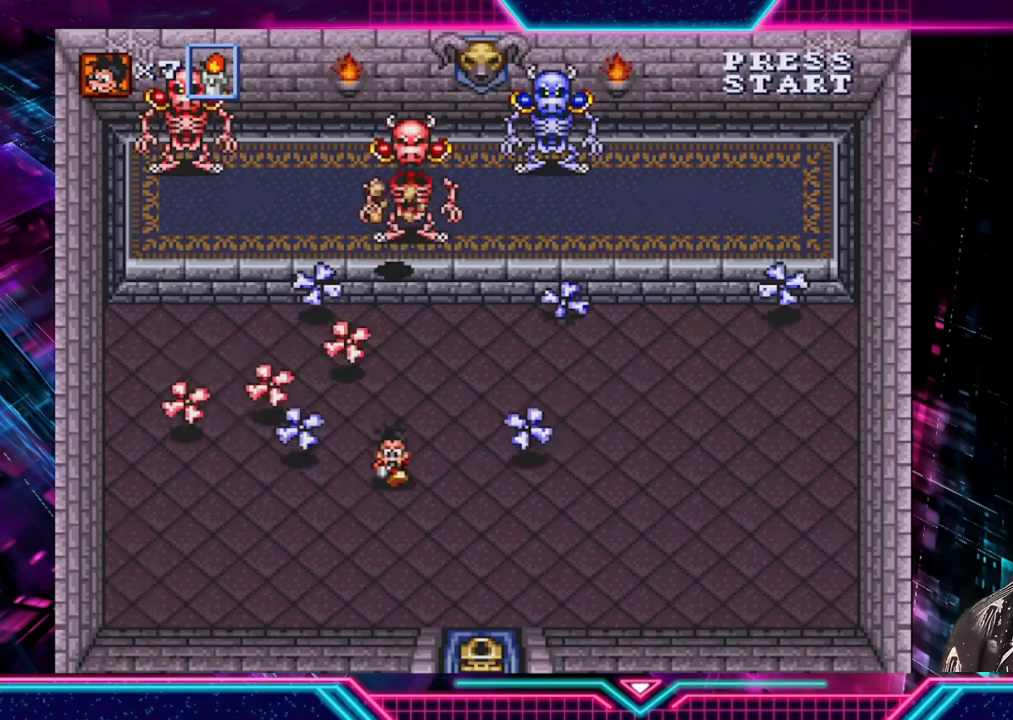
{"buttons": [], "left_stick": "right", "right_stick": "center", "events": [[520, "left_stick", "right"]]}
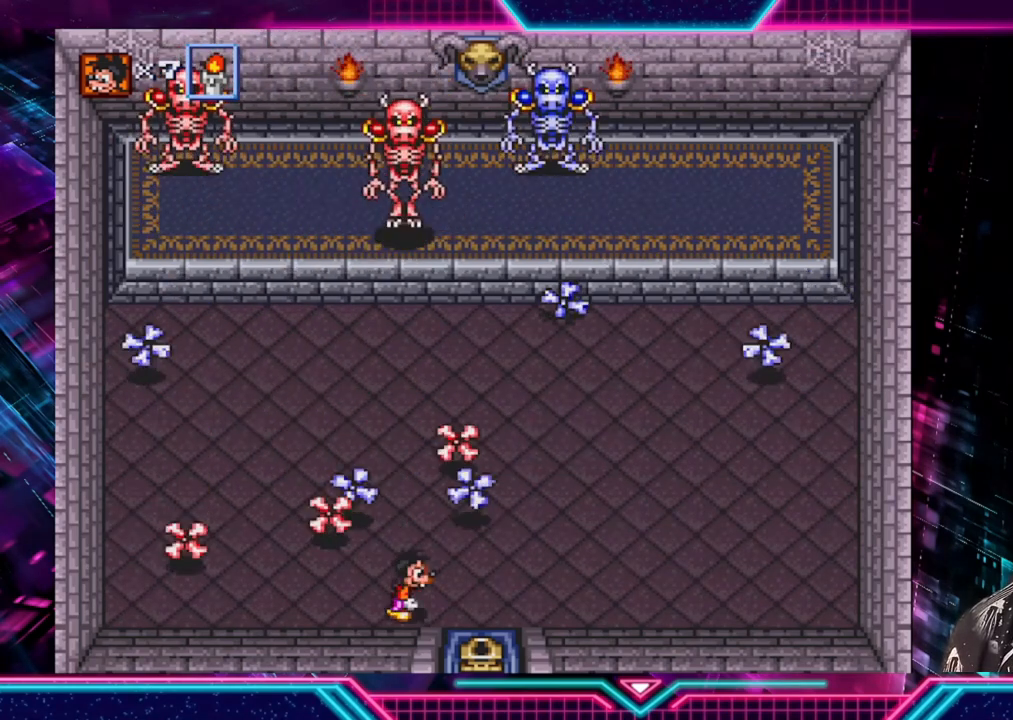
{"buttons": [], "left_stick": "left", "right_stick": "center", "events": [[80, "left_stick", "up"], [320, "left_stick", "up-left"], [440, "left_stick", "left"]]}
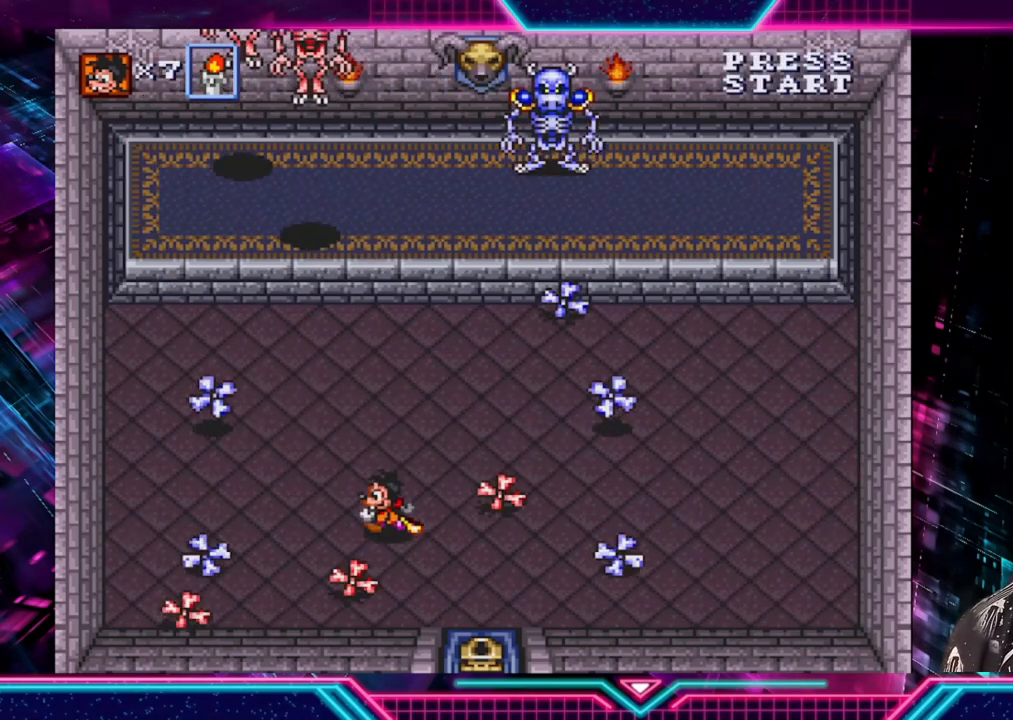
{"buttons": [], "left_stick": "down-left", "right_stick": "center", "events": [[40, "left_stick", "down-left"], [120, "left_stick", "down"], [240, "A", "down"], [320, "A", "up"], [400, "left_stick", "center"], [520, "left_stick", "down-left"]]}
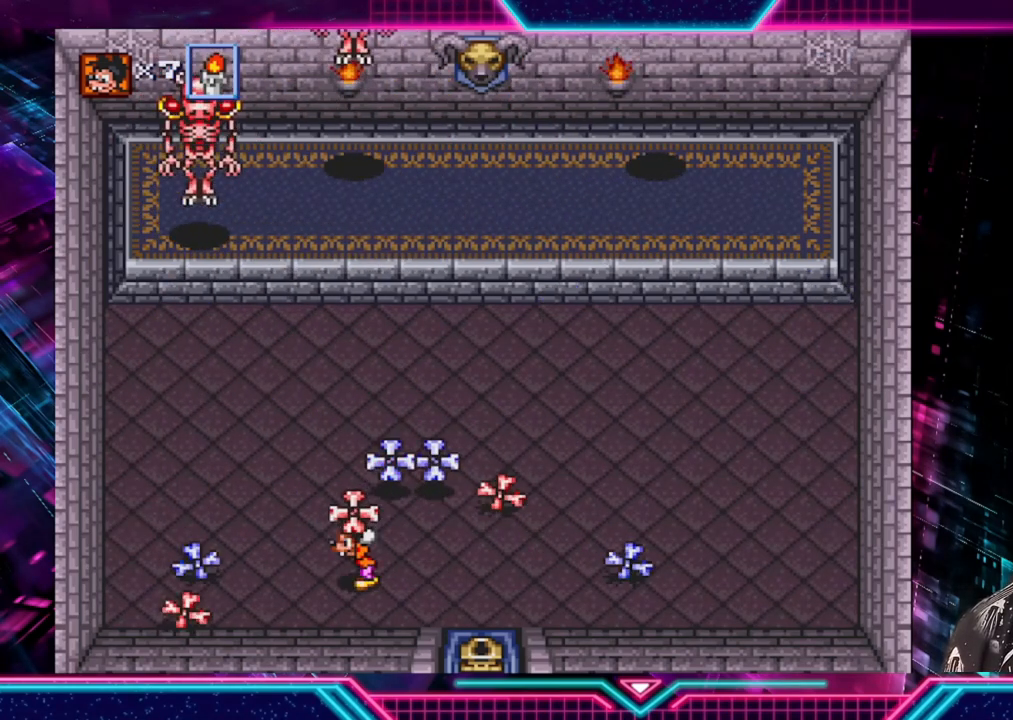
{"buttons": [], "left_stick": "up-left", "right_stick": "center", "events": [[280, "left_stick", "down-right"], [400, "left_stick", "up-right"], [480, "left_stick", "up-left"]]}
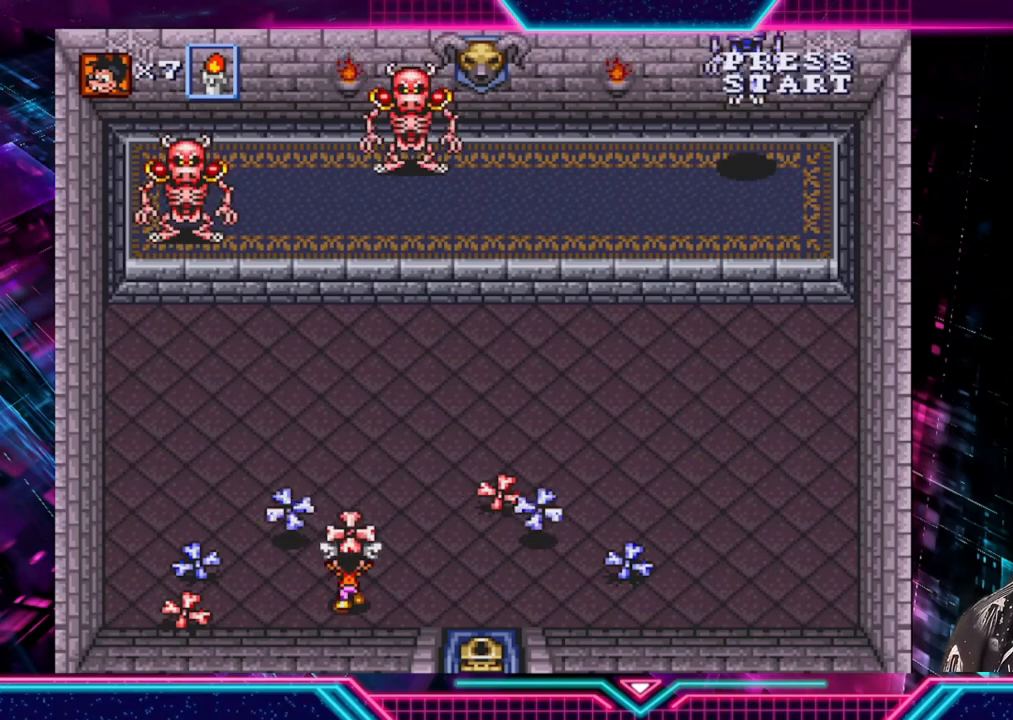
{"buttons": [], "left_stick": "up-left", "right_stick": "center", "events": []}
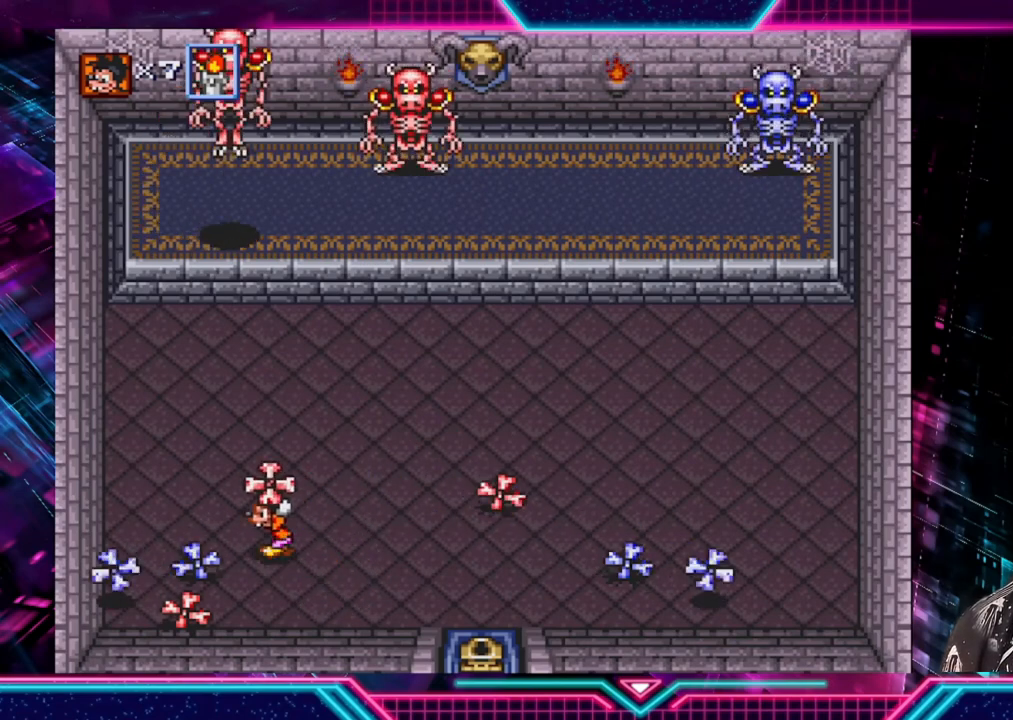
{"buttons": [], "left_stick": "right", "right_stick": "center", "events": [[120, "left_stick", "right"]]}
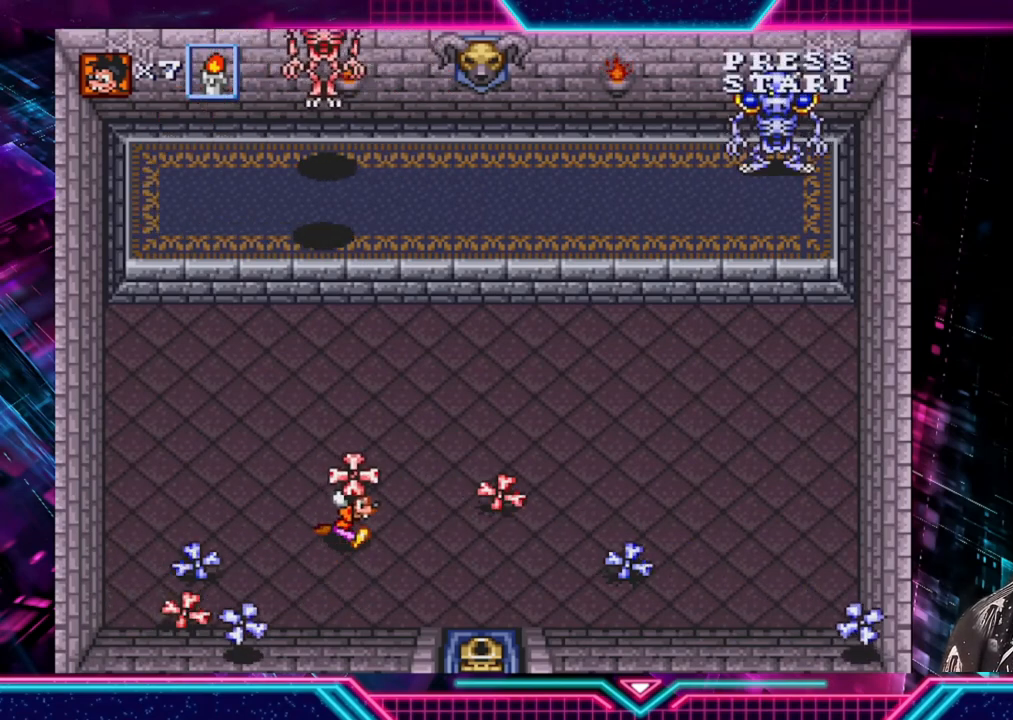
{"buttons": [], "left_stick": "center", "right_stick": "center", "events": [[120, "left_stick", "up"], [360, "A", "down"], [440, "A", "up"], [440, "left_stick", "center"]]}
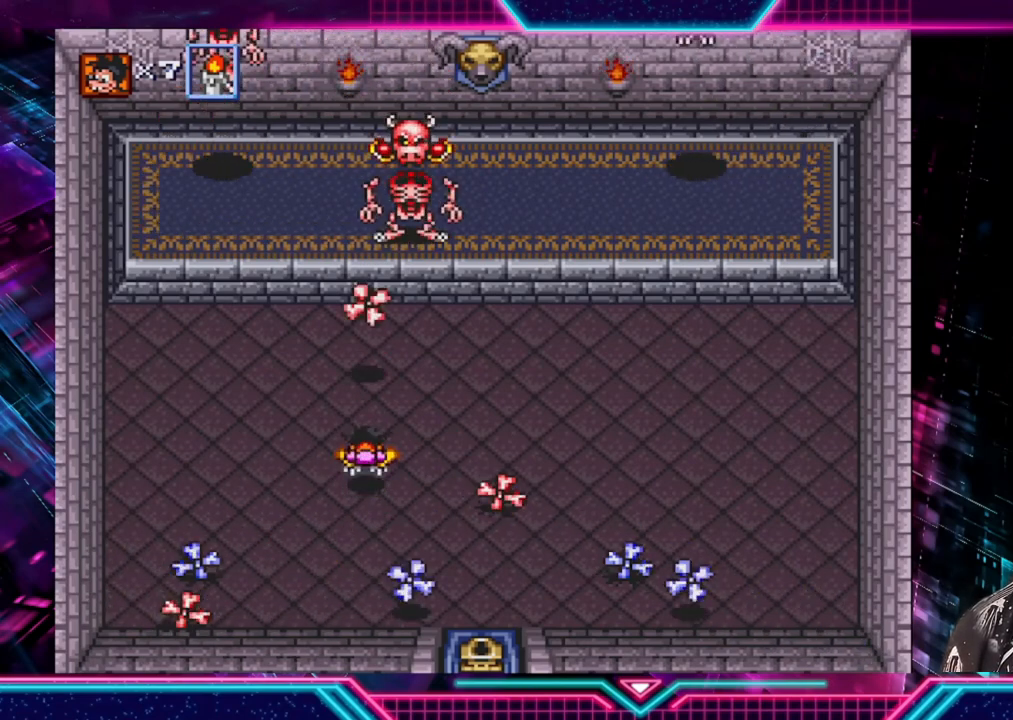
{"buttons": [], "left_stick": "down-left", "right_stick": "center", "events": [[80, "left_stick", "down"], [200, "left_stick", "down-left"]]}
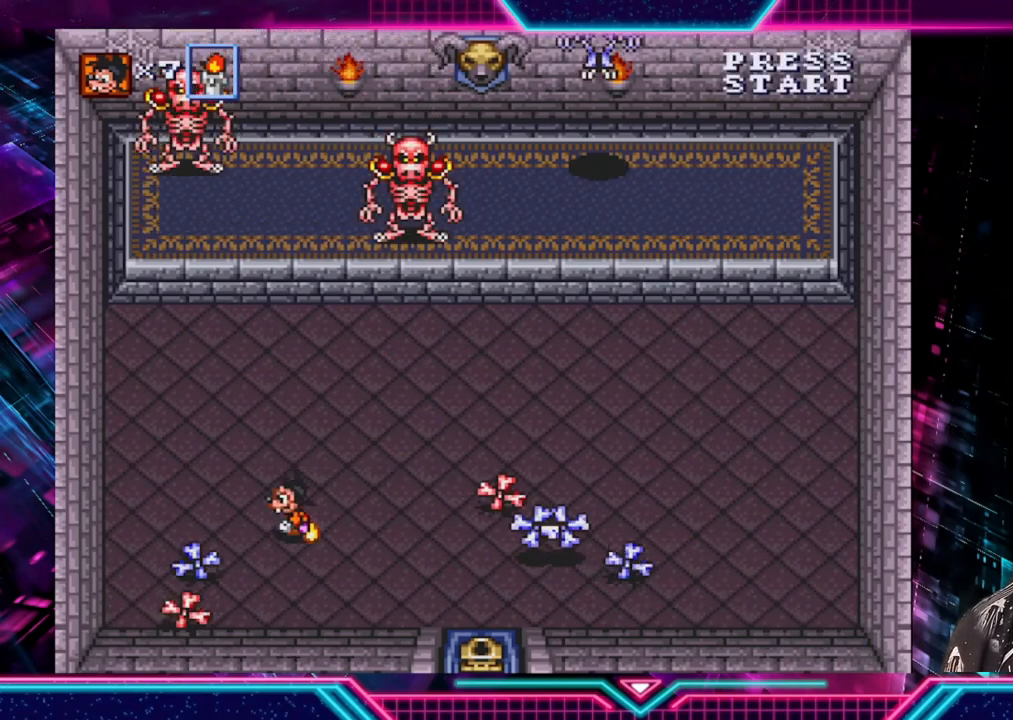
{"buttons": [], "left_stick": "down-right", "right_stick": "center", "events": [[160, "A", "down"], [240, "left_stick", "down"], [280, "A", "up"], [360, "left_stick", "down-right"]]}
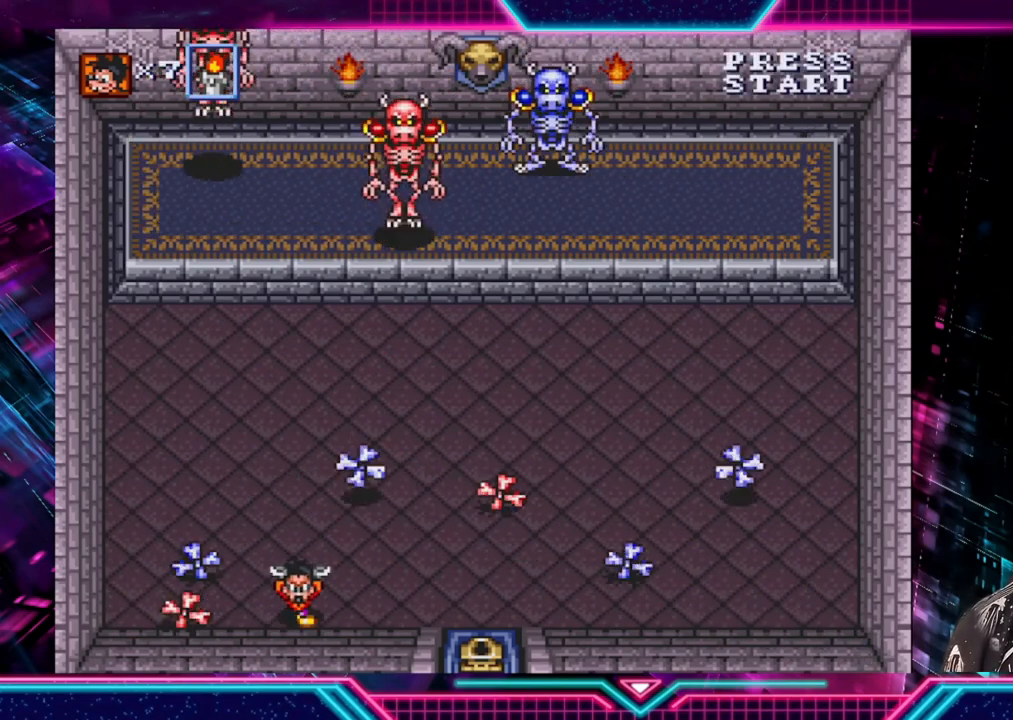
{"buttons": ["A"], "left_stick": "center", "right_stick": "center", "events": [[80, "A", "down"], [80, "left_stick", "up-left"], [200, "A", "up"], [240, "left_stick", "down-left"], [400, "A", "down"], [480, "left_stick", "center"]]}
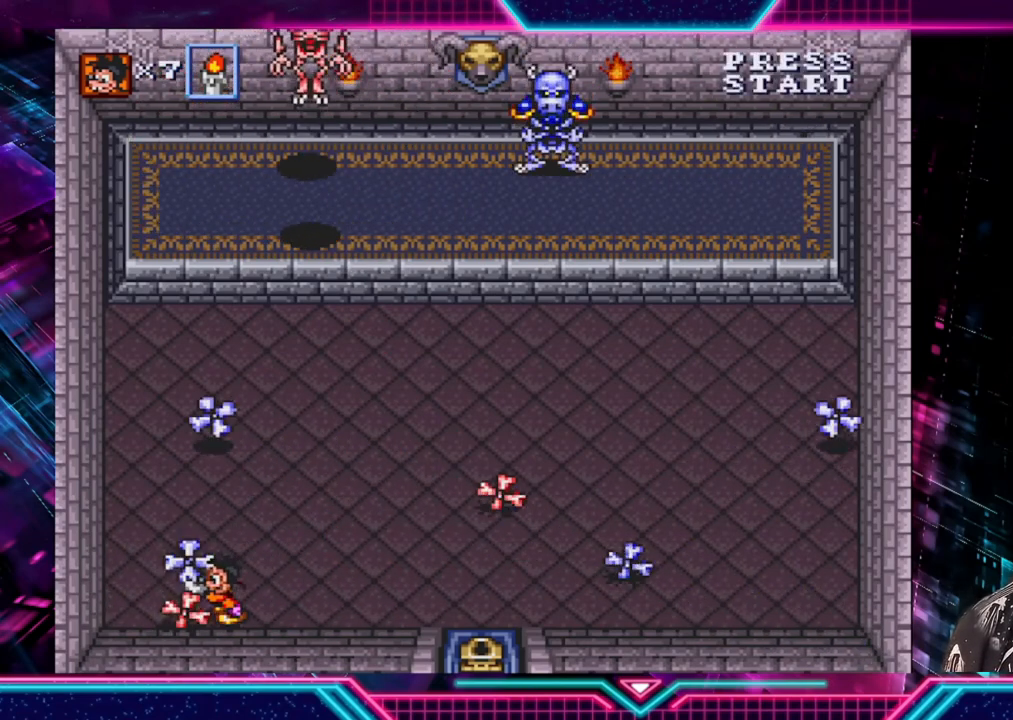
{"buttons": [], "left_stick": "down-left", "right_stick": "center", "events": [[40, "A", "up"], [120, "left_stick", "up"], [480, "left_stick", "down-left"]]}
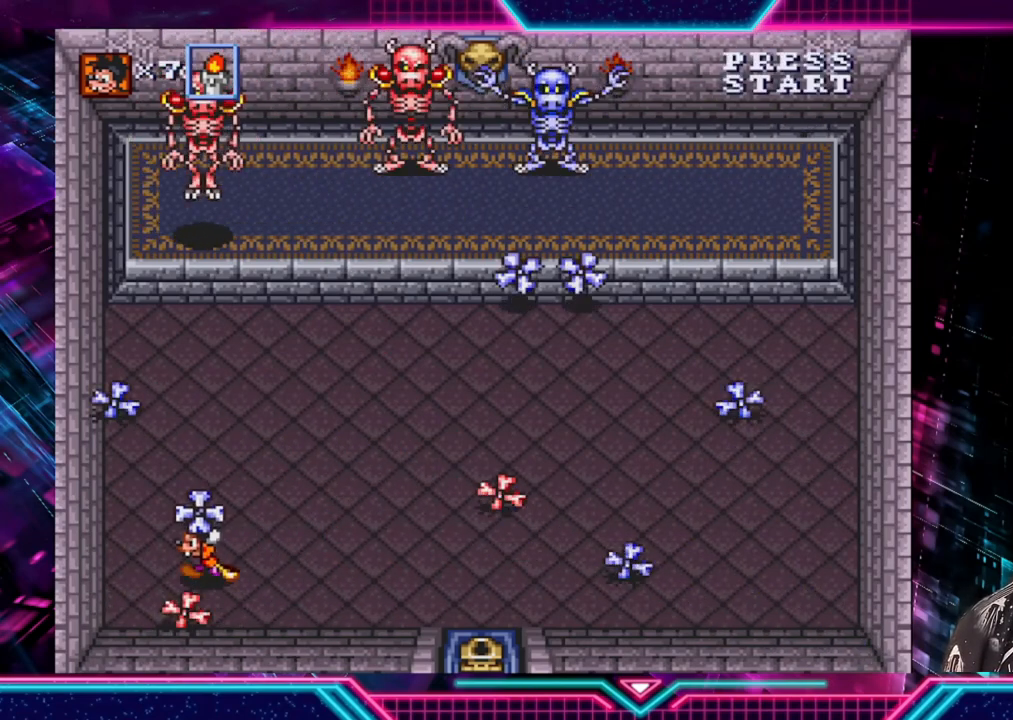
{"buttons": [], "left_stick": "down", "right_stick": "center", "events": [[120, "left_stick", "up"], [160, "A", "down"], [240, "A", "up"], [280, "left_stick", "center"], [400, "left_stick", "down"]]}
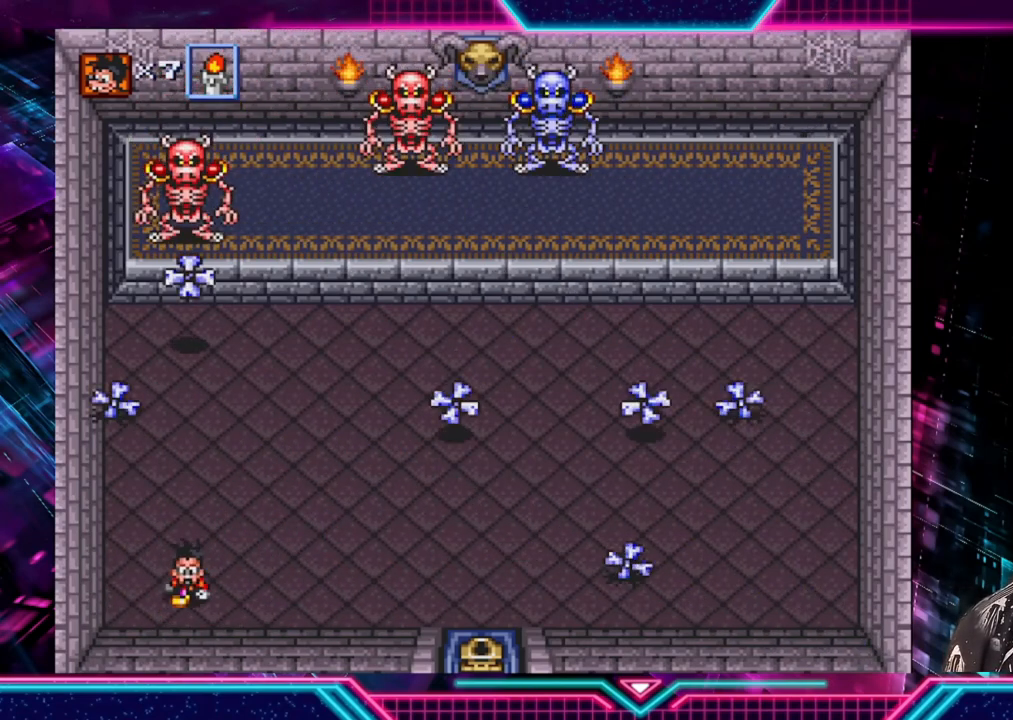
{"buttons": [], "left_stick": "center", "right_stick": "center", "events": [[40, "A", "down"], [120, "left_stick", "center"], [160, "A", "up"], [280, "left_stick", "up"], [520, "left_stick", "center"]]}
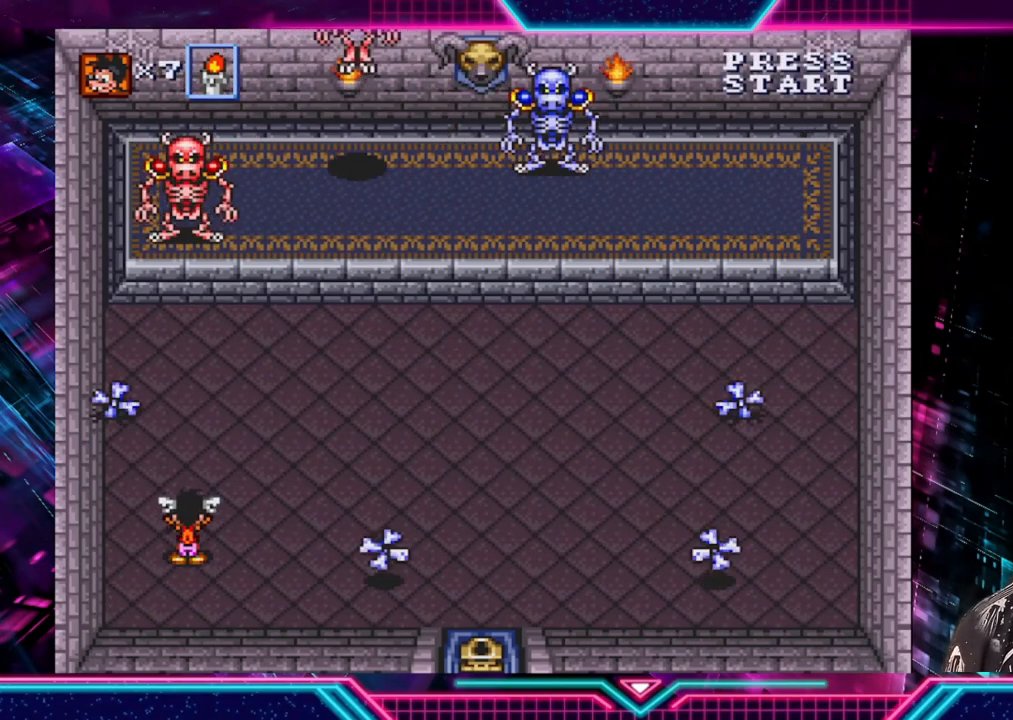
{"buttons": [], "left_stick": "up-left", "right_stick": "center", "events": [[40, "A", "down"], [200, "A", "up"], [200, "left_stick", "up-left"]]}
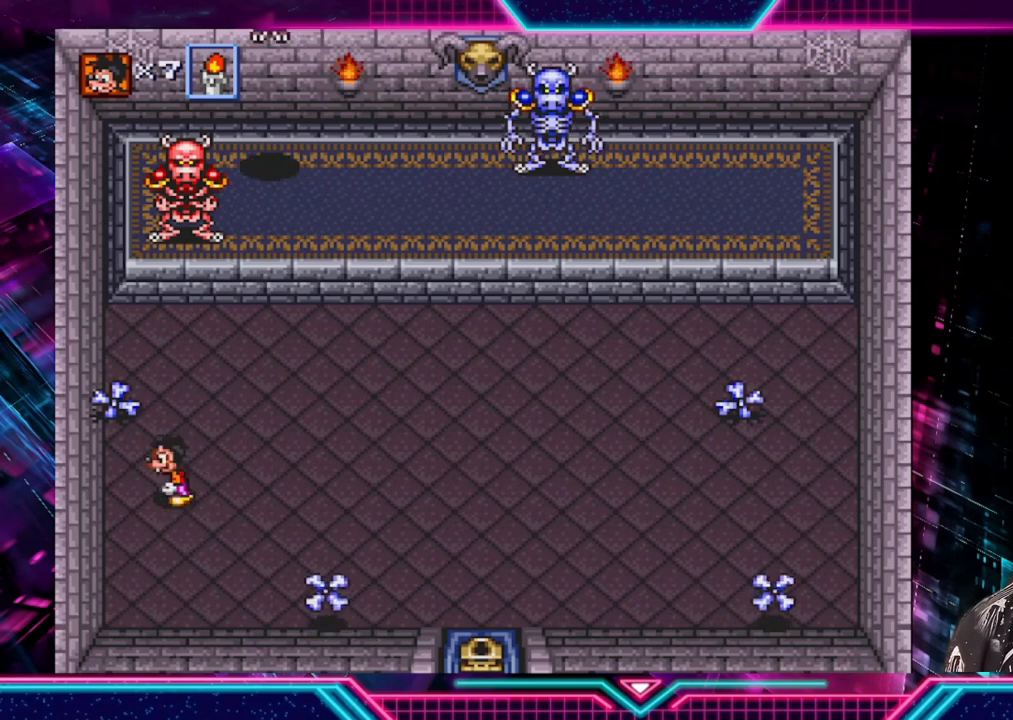
{"buttons": [], "left_stick": "down", "right_stick": "center", "events": [[80, "left_stick", "up"], [200, "A", "down"], [280, "left_stick", "down"], [320, "A", "up"]]}
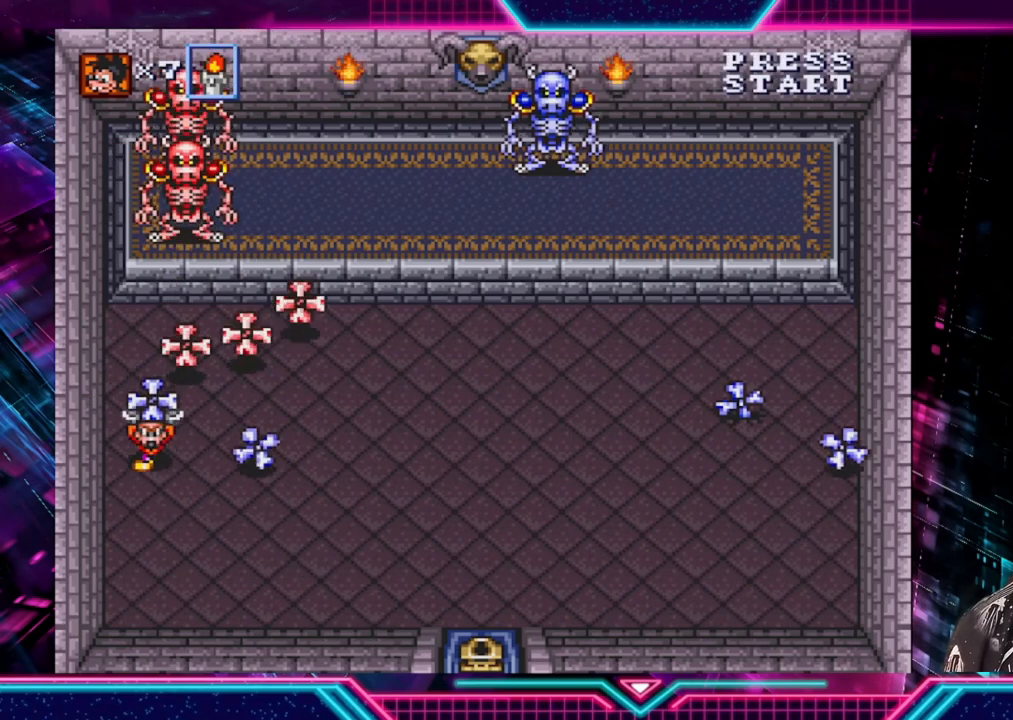
{"buttons": [], "left_stick": "down-left", "right_stick": "center", "events": [[360, "left_stick", "down-left"]]}
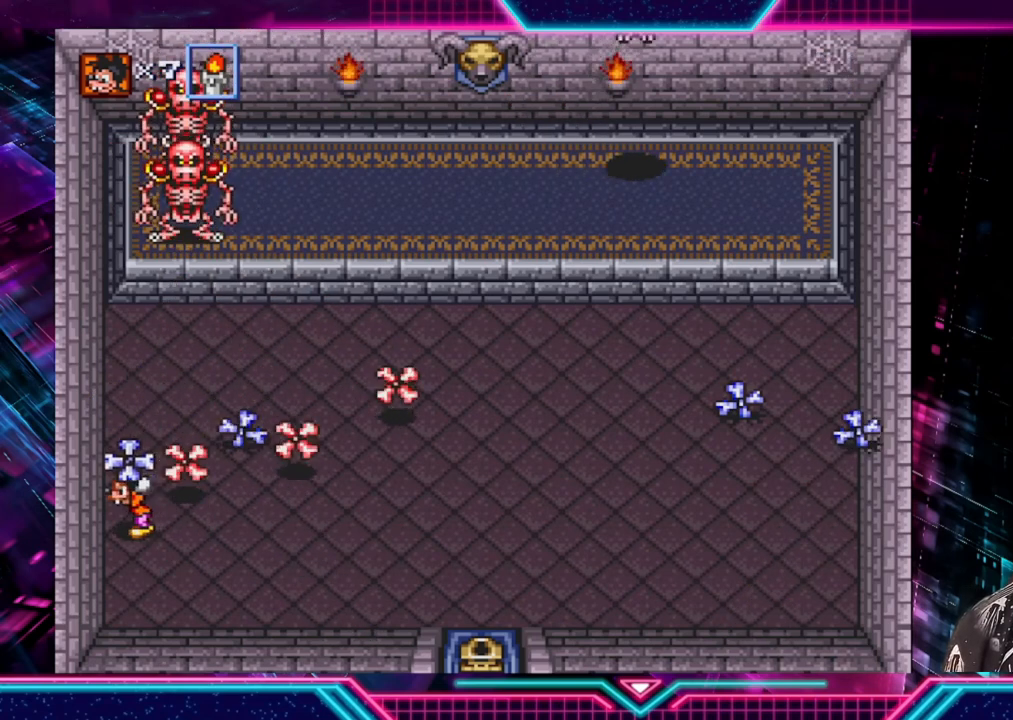
{"buttons": [], "left_stick": "up", "right_stick": "center", "events": [[280, "left_stick", "down-right"], [520, "left_stick", "up"]]}
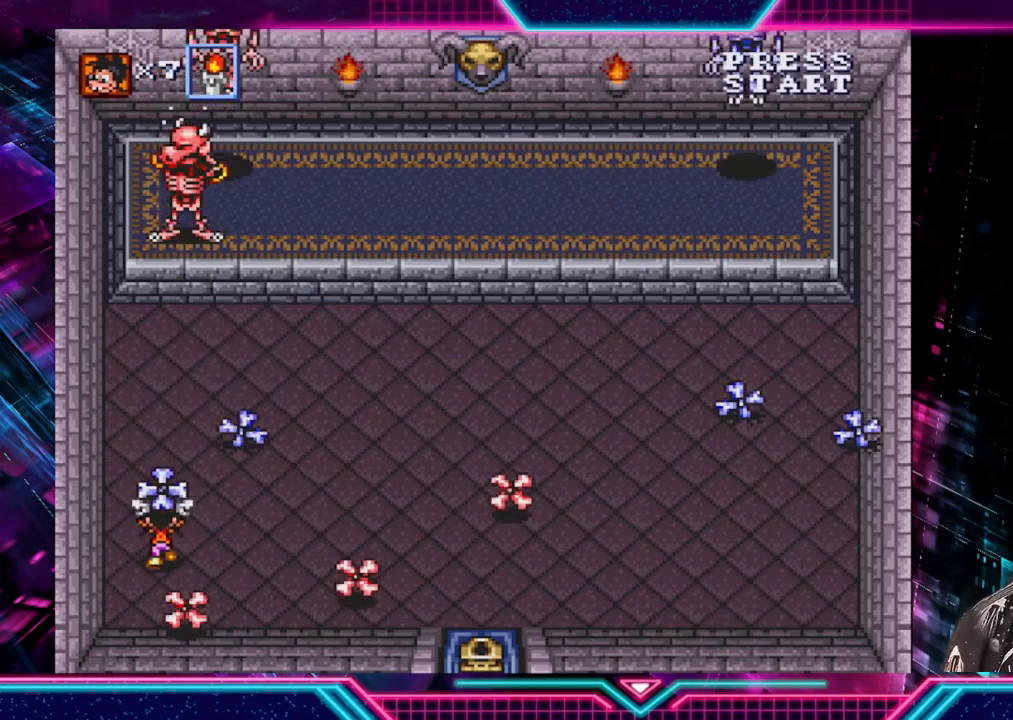
{"buttons": ["A"], "left_stick": "up", "right_stick": "center", "events": [[200, "left_stick", "right"], [360, "left_stick", "up"], [400, "A", "down"]]}
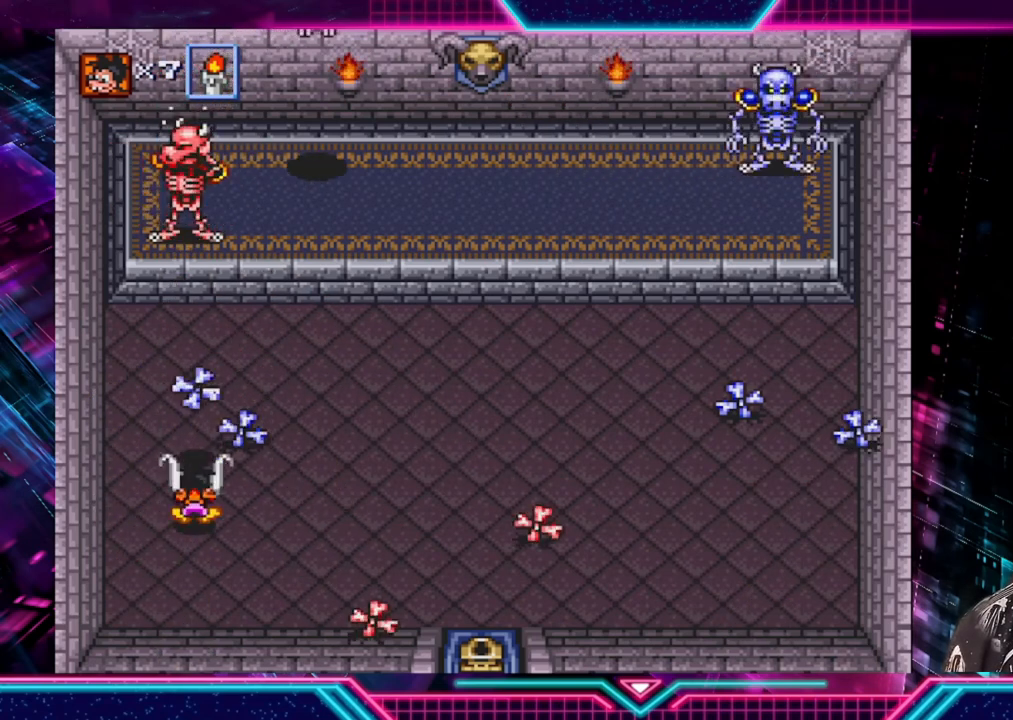
{"buttons": [], "left_stick": "up", "right_stick": "center", "events": [[40, "A", "up"], [40, "left_stick", "center"], [240, "left_stick", "down-right"], [360, "left_stick", "up-right"], [440, "left_stick", "up"]]}
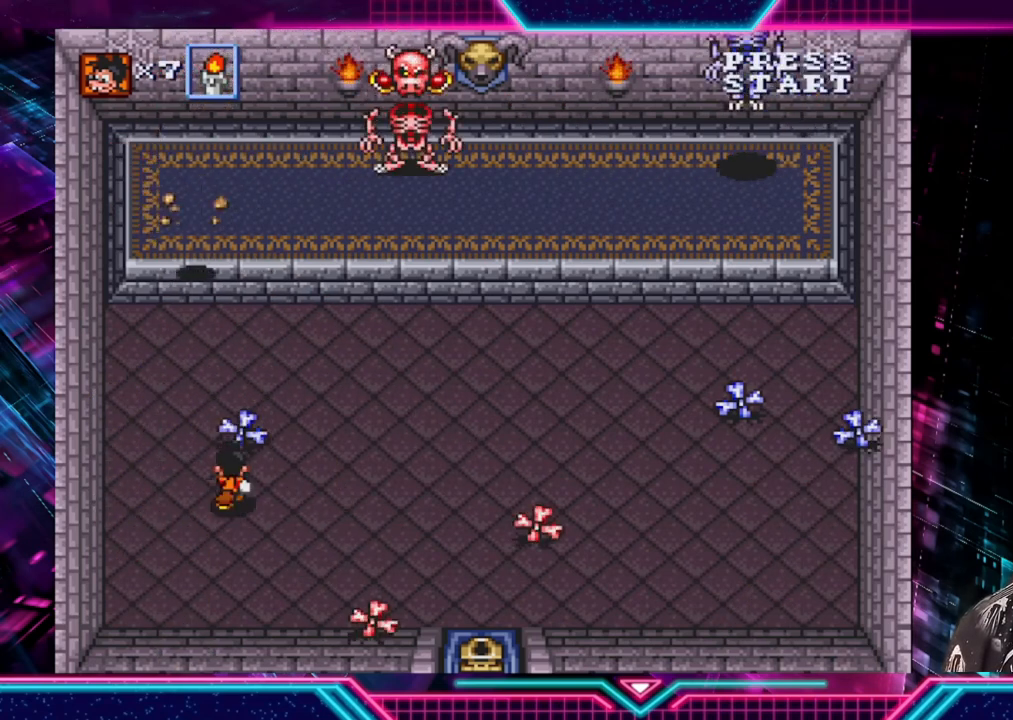
{"buttons": [], "left_stick": "down-left", "right_stick": "center", "events": [[160, "A", "down"], [200, "left_stick", "down"], [280, "A", "up"], [280, "left_stick", "down-left"]]}